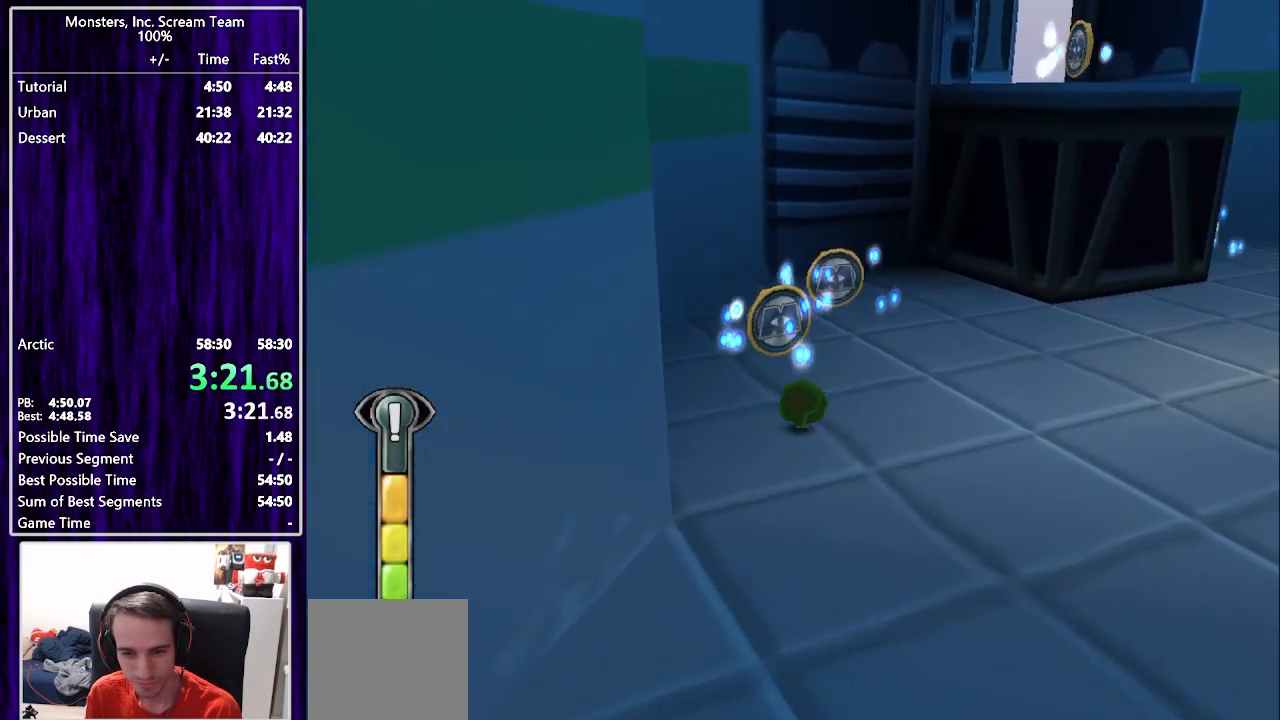
Gameplay with a controller (PlayStation layout); each line is a JSON object with the inputs held at the frame after it. "events" lists button and stick changes between this image and that frame as [ms after this image, input, new state], when the widget could be followed in between. Not read: L1 R1.
{"buttons": ["DPAD_UP", "DPAD_RIGHT"], "left_stick": "center", "right_stick": "center", "events": [[233, "SQUARE", "up"], [450, "DPAD_RIGHT", "down"]]}
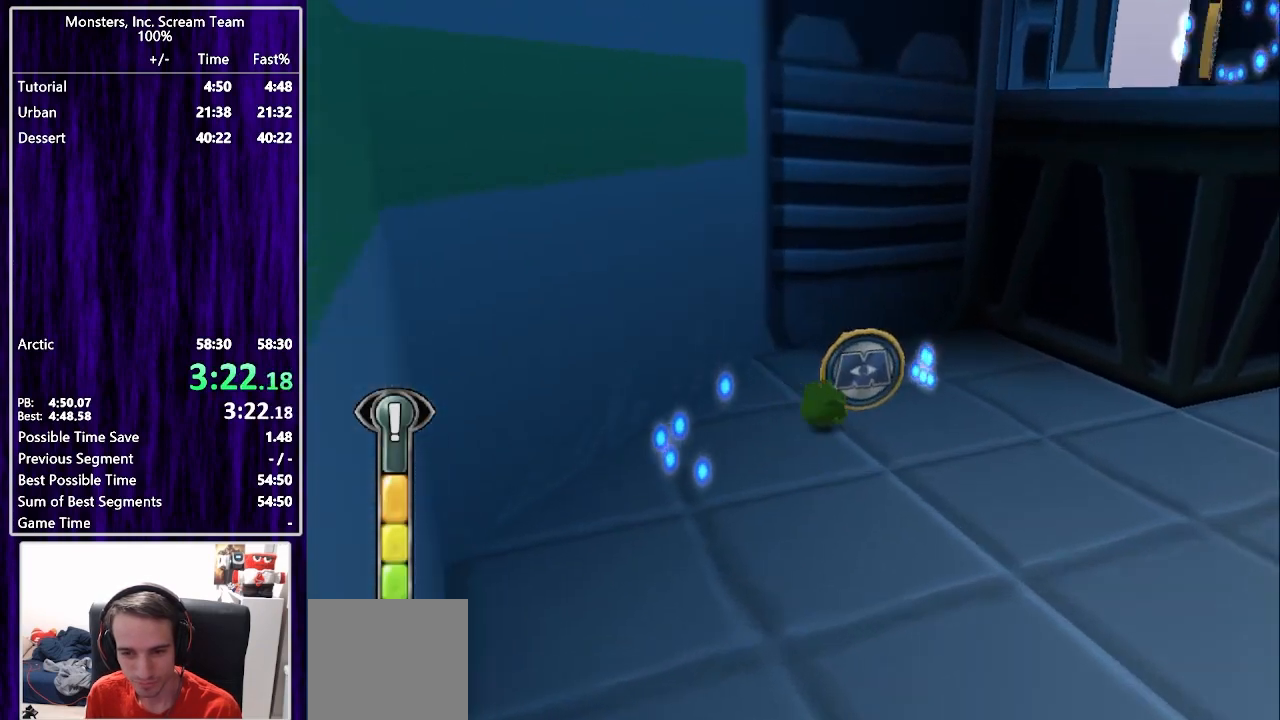
{"buttons": ["DPAD_UP", "DPAD_RIGHT"], "left_stick": "center", "right_stick": "center", "events": [[150, "CROSS", "down"], [250, "CROSS", "up"], [350, "CROSS", "down"], [500, "CROSS", "up"]]}
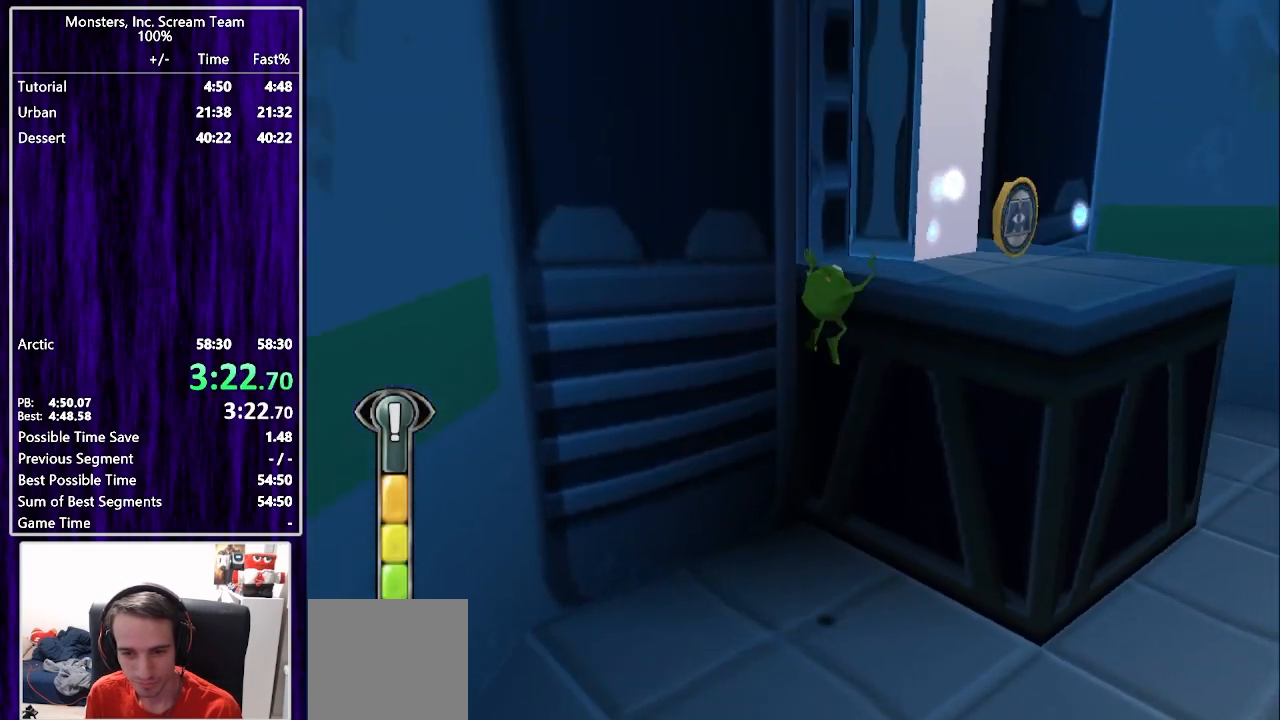
{"buttons": ["DPAD_UP"], "left_stick": "center", "right_stick": "center", "events": [[417, "DPAD_RIGHT", "up"]]}
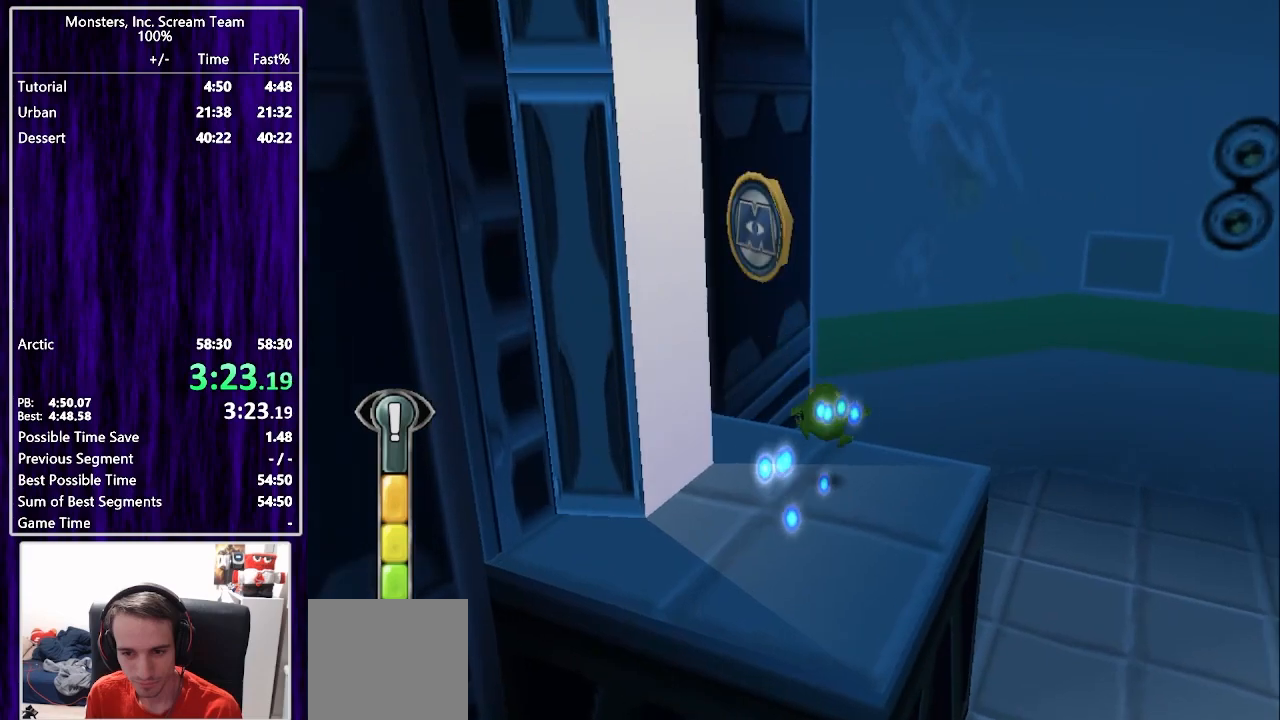
{"buttons": ["DPAD_DOWN", "DPAD_RIGHT"], "left_stick": "center", "right_stick": "center", "events": [[367, "DPAD_UP", "up"], [467, "DPAD_DOWN", "down"], [500, "DPAD_RIGHT", "down"]]}
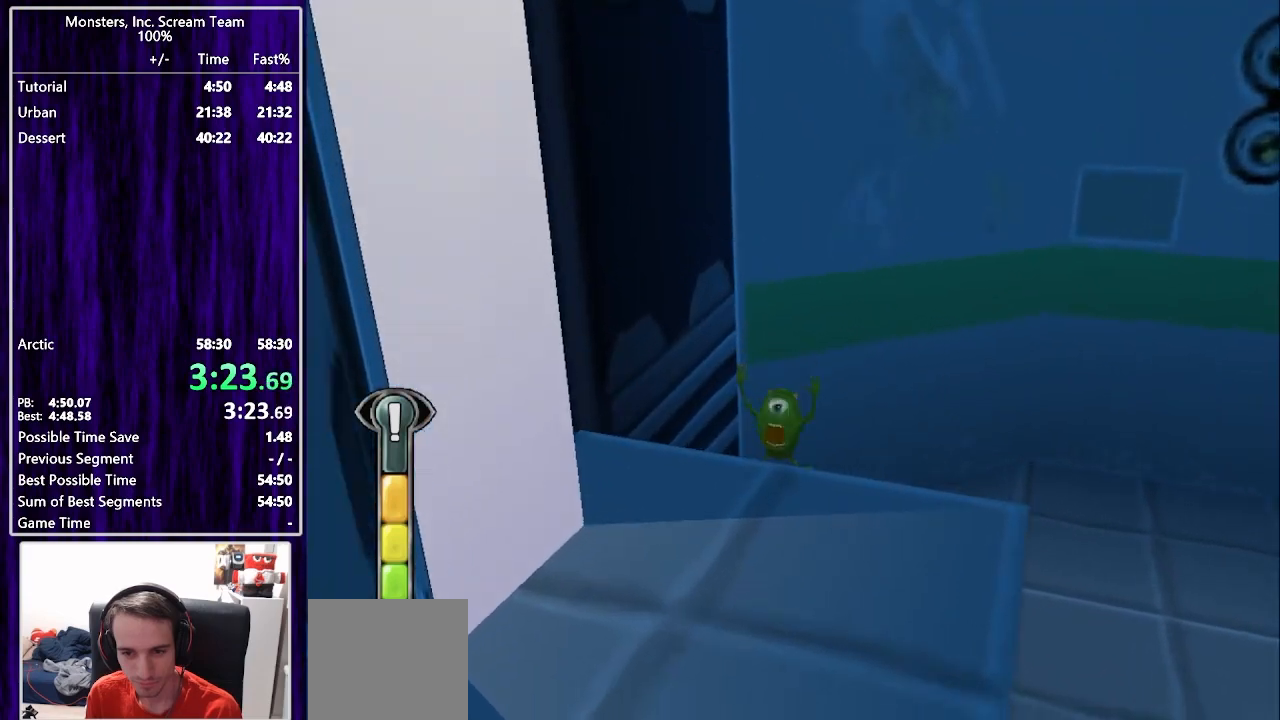
{"buttons": ["SQUARE", "DPAD_RIGHT"], "left_stick": "center", "right_stick": "center", "events": [[250, "SQUARE", "down"], [500, "DPAD_DOWN", "up"]]}
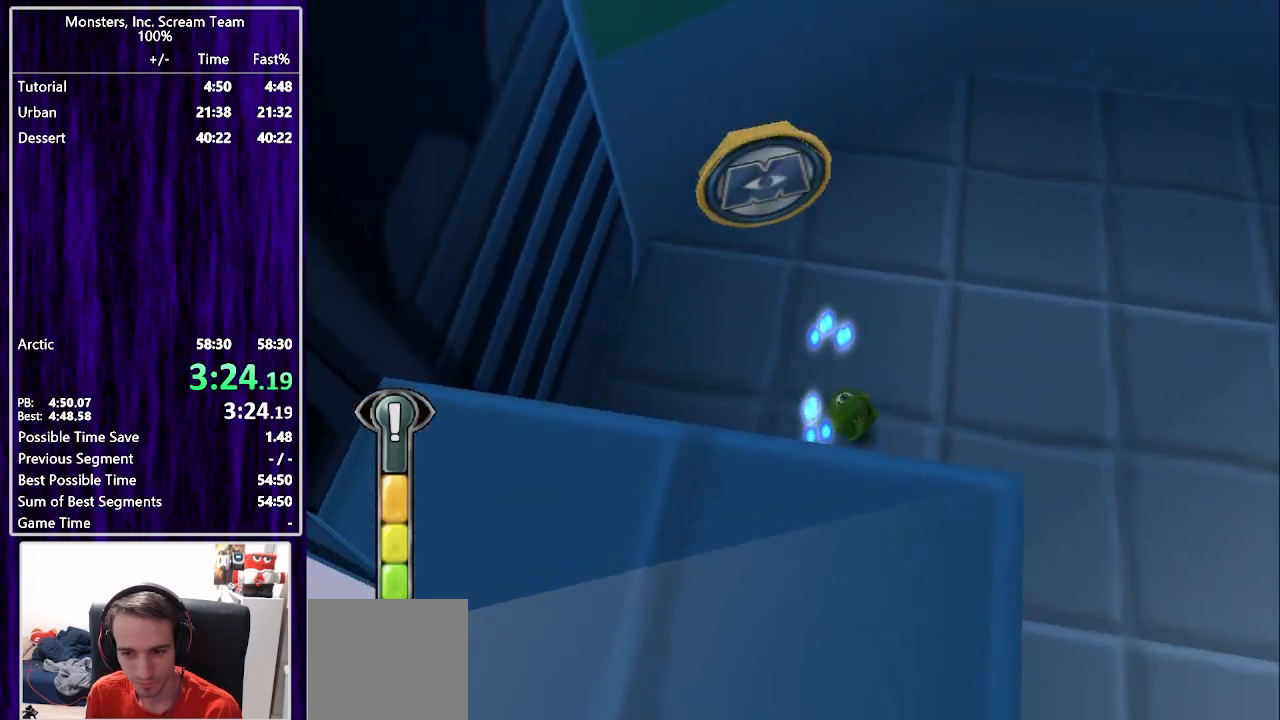
{"buttons": ["SQUARE", "DPAD_UP", "DPAD_RIGHT"], "left_stick": "center", "right_stick": "center", "events": [[183, "DPAD_UP", "down"]]}
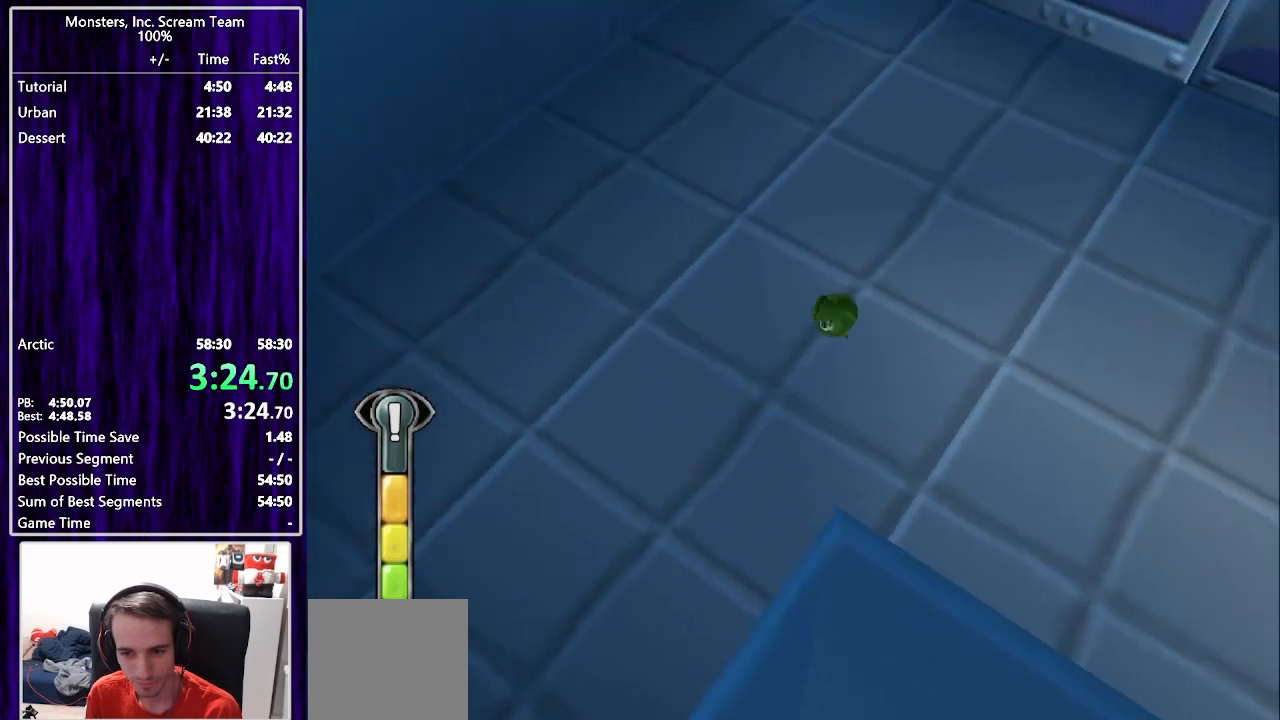
{"buttons": ["CROSS", "DPAD_UP", "DPAD_RIGHT"], "left_stick": "center", "right_stick": "center", "events": [[267, "SQUARE", "up"], [483, "CROSS", "down"]]}
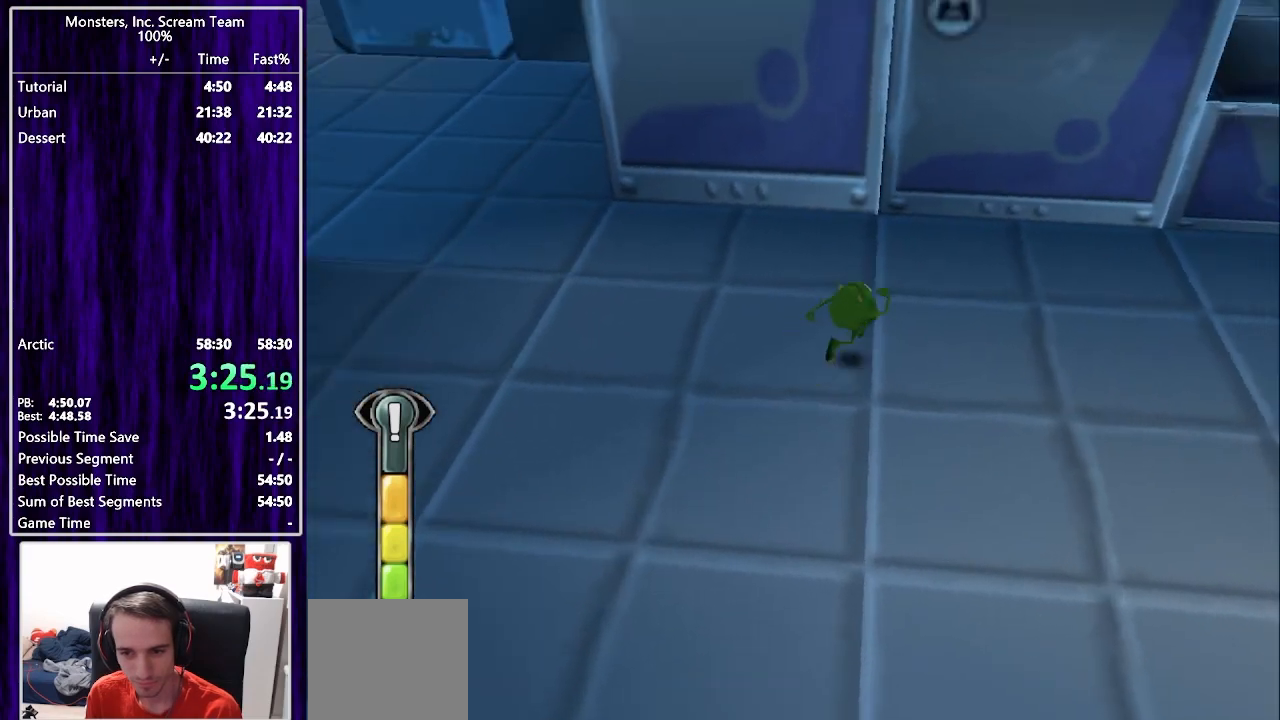
{"buttons": ["DPAD_UP"], "left_stick": "center", "right_stick": "center", "events": [[100, "CROSS", "up"], [217, "CROSS", "down"], [233, "DPAD_RIGHT", "up"], [317, "CROSS", "up"]]}
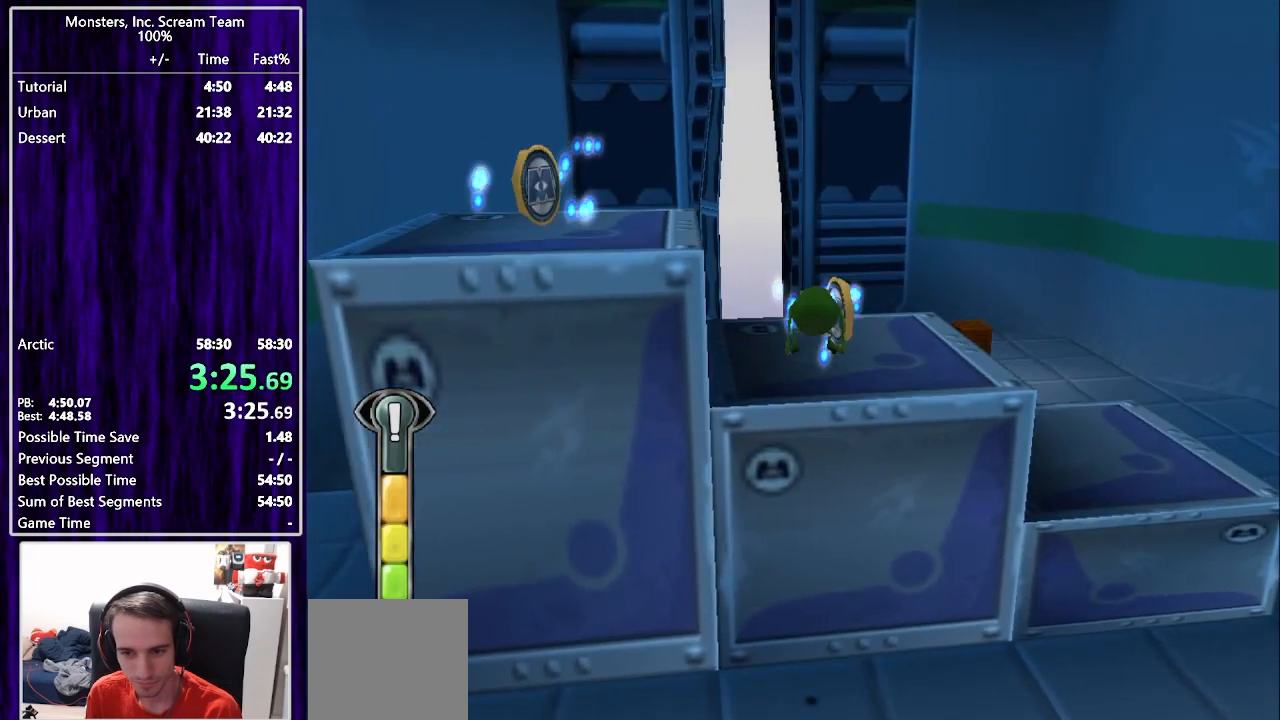
{"buttons": ["CROSS", "DPAD_DOWN", "DPAD_LEFT"], "left_stick": "center", "right_stick": "center", "events": [[283, "DPAD_UP", "up"], [317, "DPAD_LEFT", "down"], [383, "DPAD_DOWN", "down"], [400, "CROSS", "down"]]}
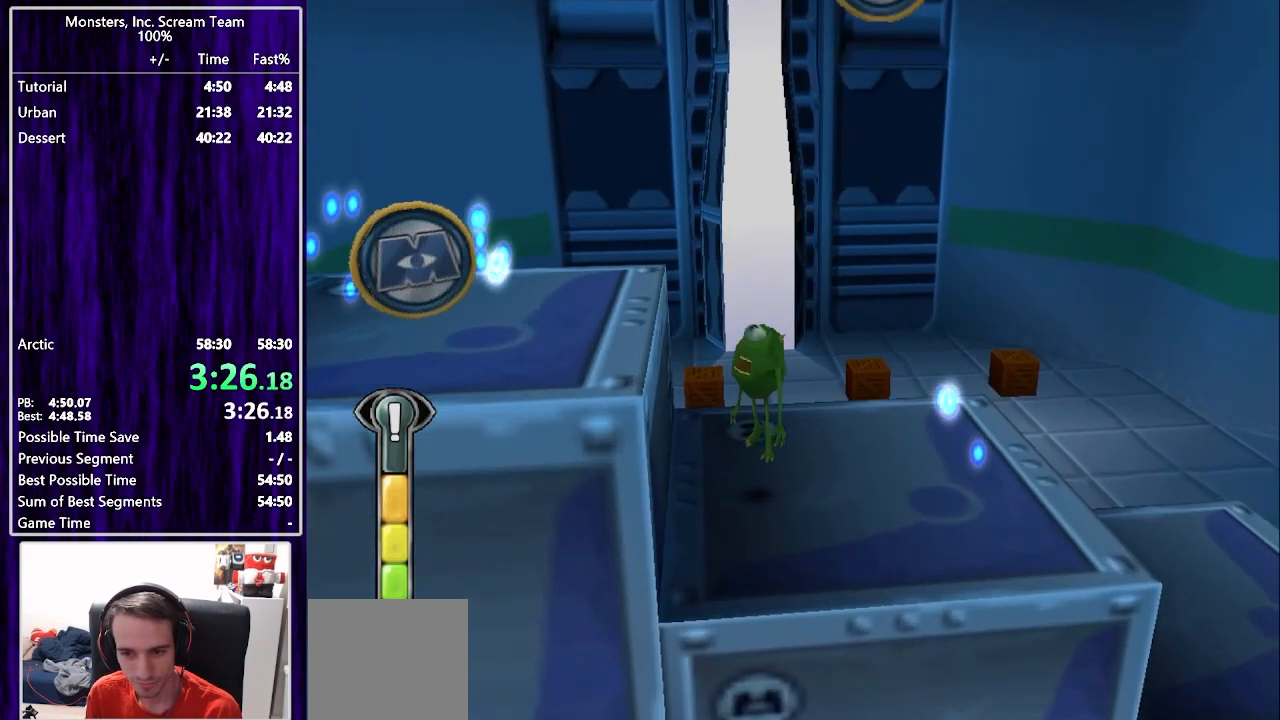
{"buttons": ["DPAD_UP", "DPAD_LEFT"], "left_stick": "center", "right_stick": "center", "events": [[33, "DPAD_DOWN", "up"], [133, "CROSS", "up"], [483, "DPAD_UP", "down"]]}
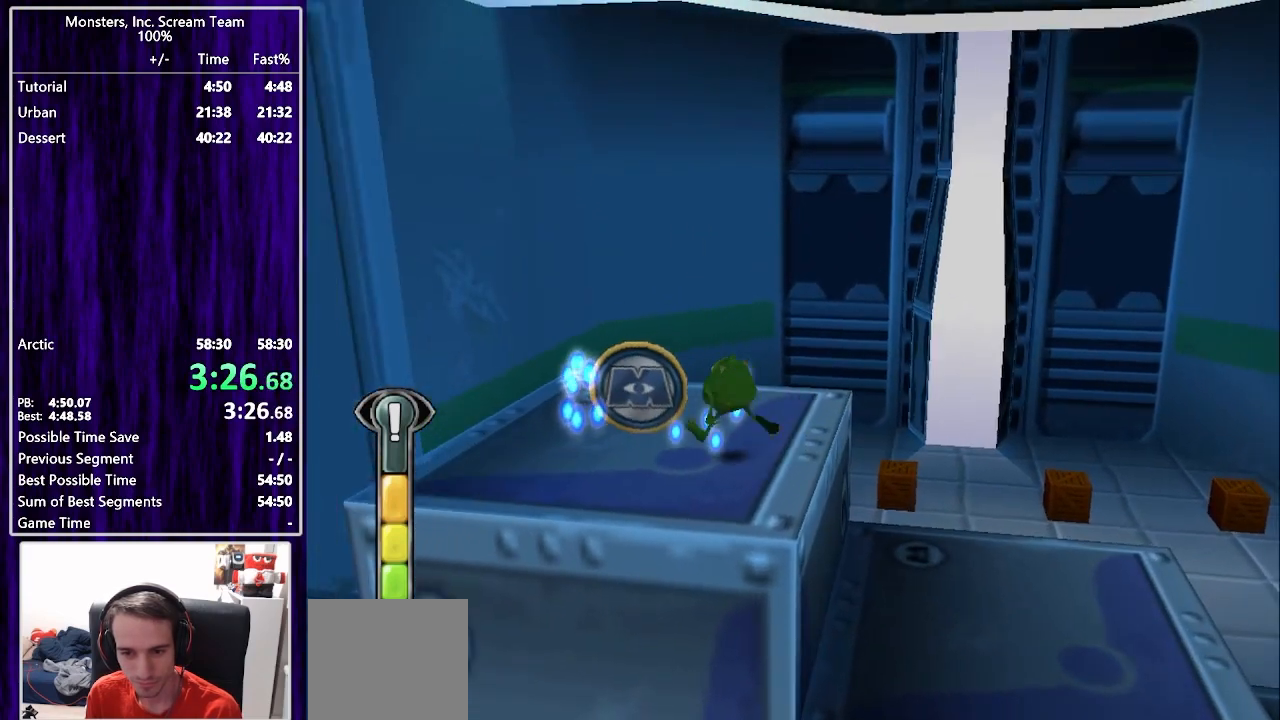
{"buttons": ["DPAD_RIGHT"], "left_stick": "center", "right_stick": "center", "events": [[183, "DPAD_LEFT", "up"], [183, "DPAD_RIGHT", "down"], [183, "DPAD_UP", "up"], [367, "SQUARE", "down"], [467, "SQUARE", "up"]]}
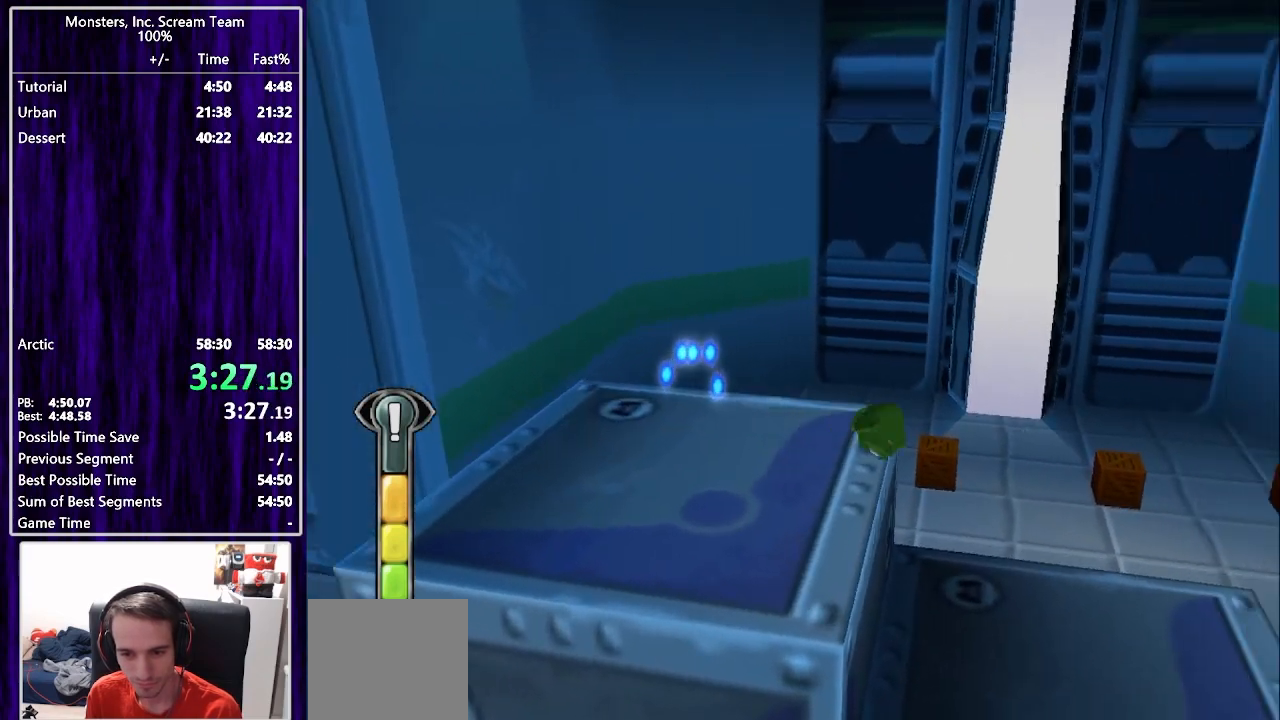
{"buttons": ["DPAD_UP"], "left_stick": "center", "right_stick": "center", "events": [[33, "DPAD_UP", "down"], [200, "DPAD_RIGHT", "up"]]}
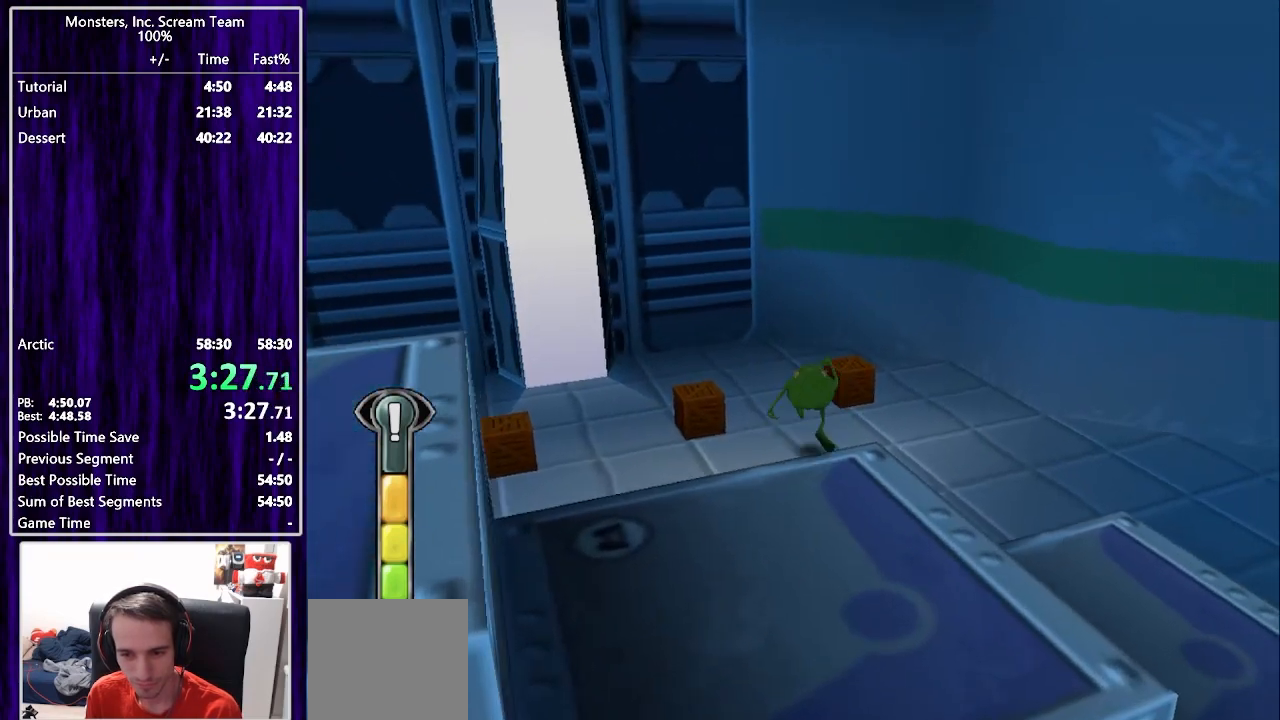
{"buttons": ["DPAD_LEFT"], "left_stick": "center", "right_stick": "center"}
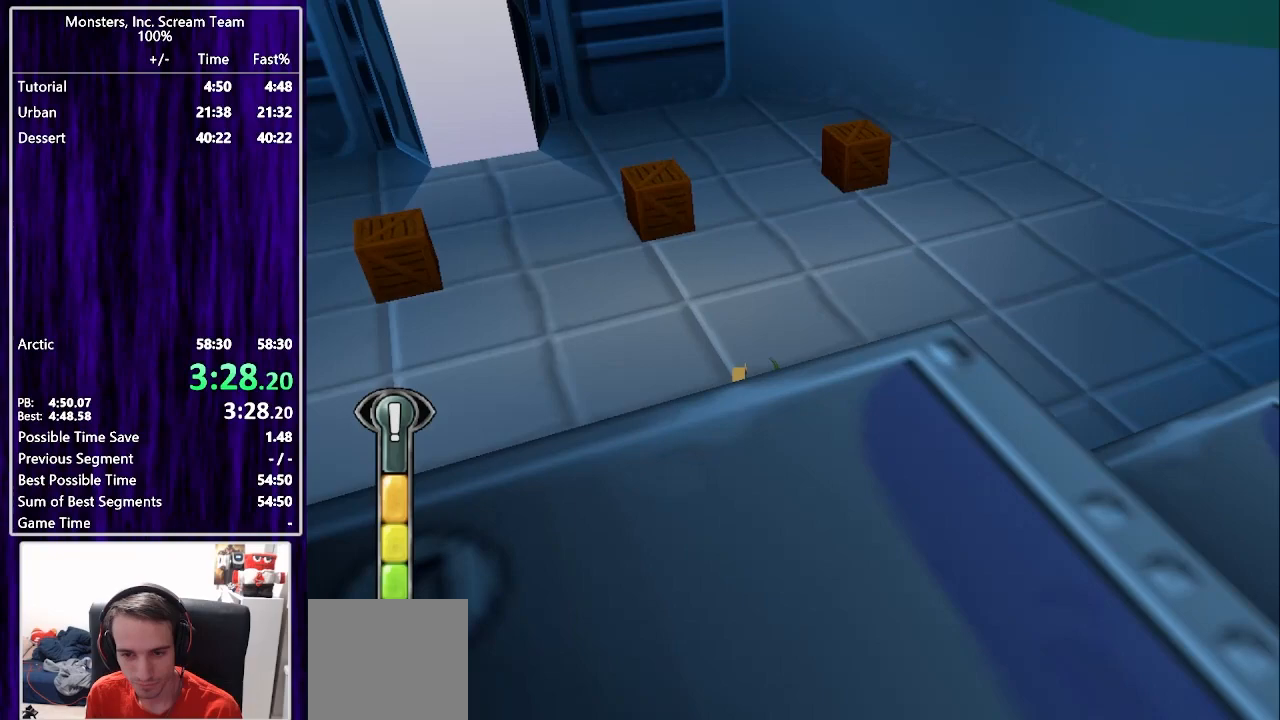
{"buttons": ["SQUARE", "DPAD_UP"], "left_stick": "center", "right_stick": "center", "events": [[133, "DPAD_UP", "down"], [150, "SQUARE", "down"], [233, "DPAD_LEFT", "up"]]}
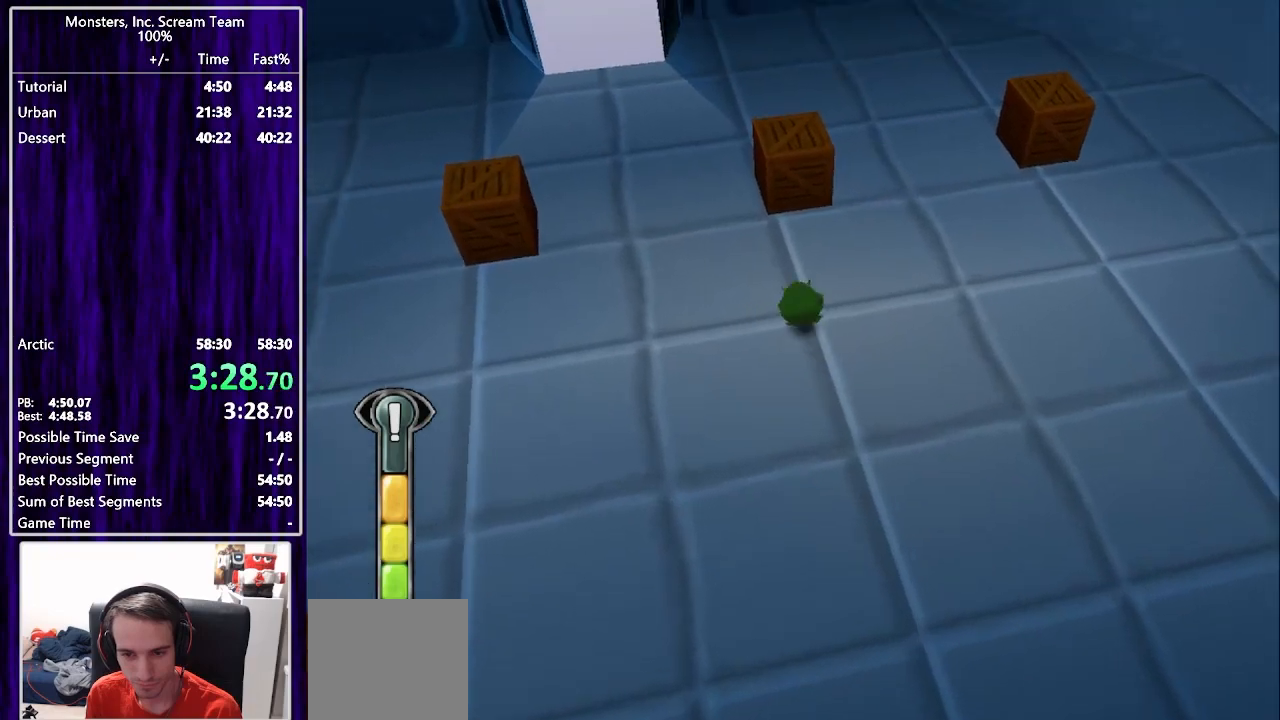
{"buttons": ["DPAD_DOWN", "DPAD_LEFT"], "left_stick": "center", "right_stick": "center", "events": [[283, "DPAD_LEFT", "down"], [283, "SQUARE", "up"], [300, "DPAD_DOWN", "down"], [300, "DPAD_UP", "up"]]}
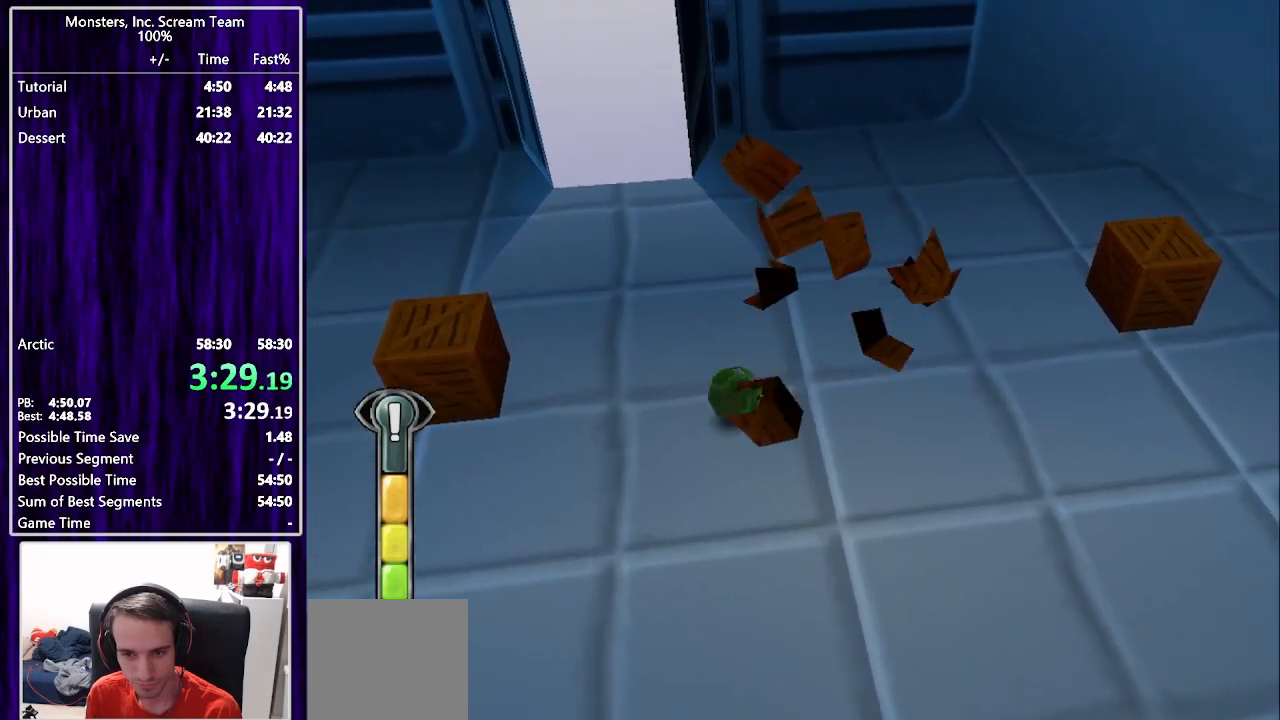
{"buttons": ["SQUARE", "DPAD_UP", "DPAD_LEFT"], "left_stick": "center", "right_stick": "center", "events": [[83, "DPAD_DOWN", "up"], [250, "SQUARE", "down"], [267, "DPAD_UP", "down"]]}
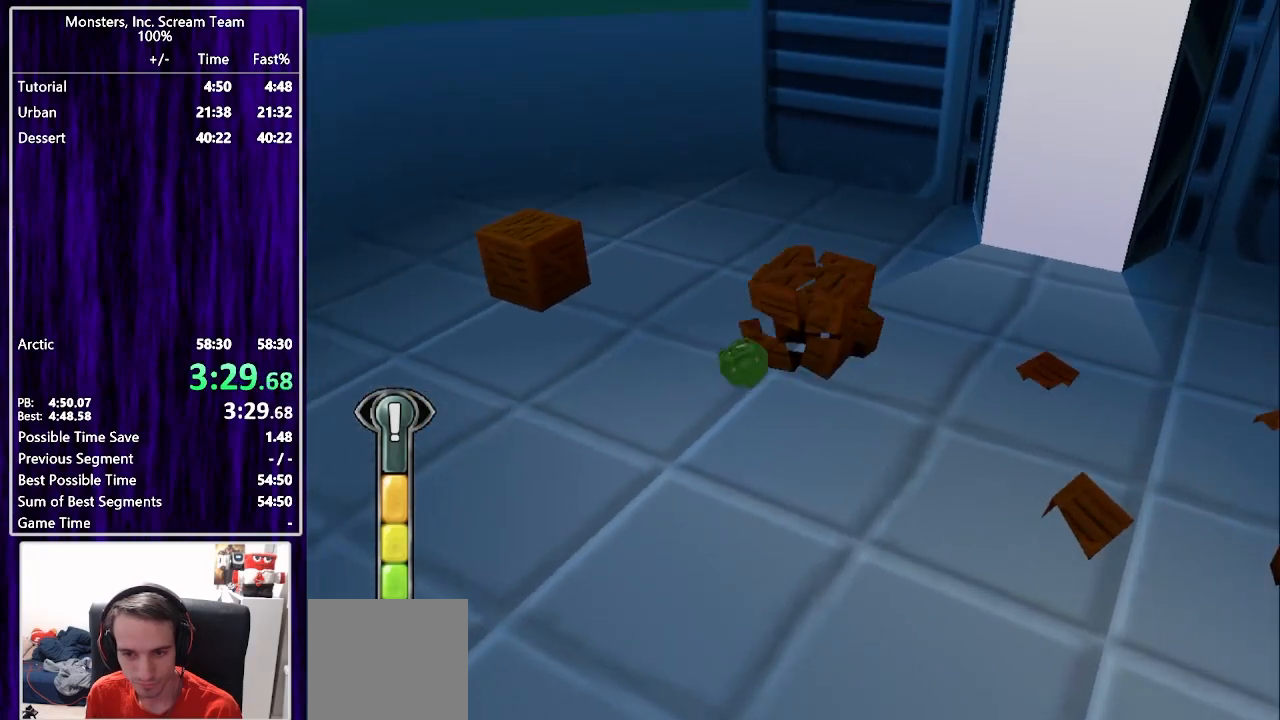
{"buttons": ["SQUARE", "DPAD_UP", "DPAD_LEFT"], "left_stick": "center", "right_stick": "center", "events": []}
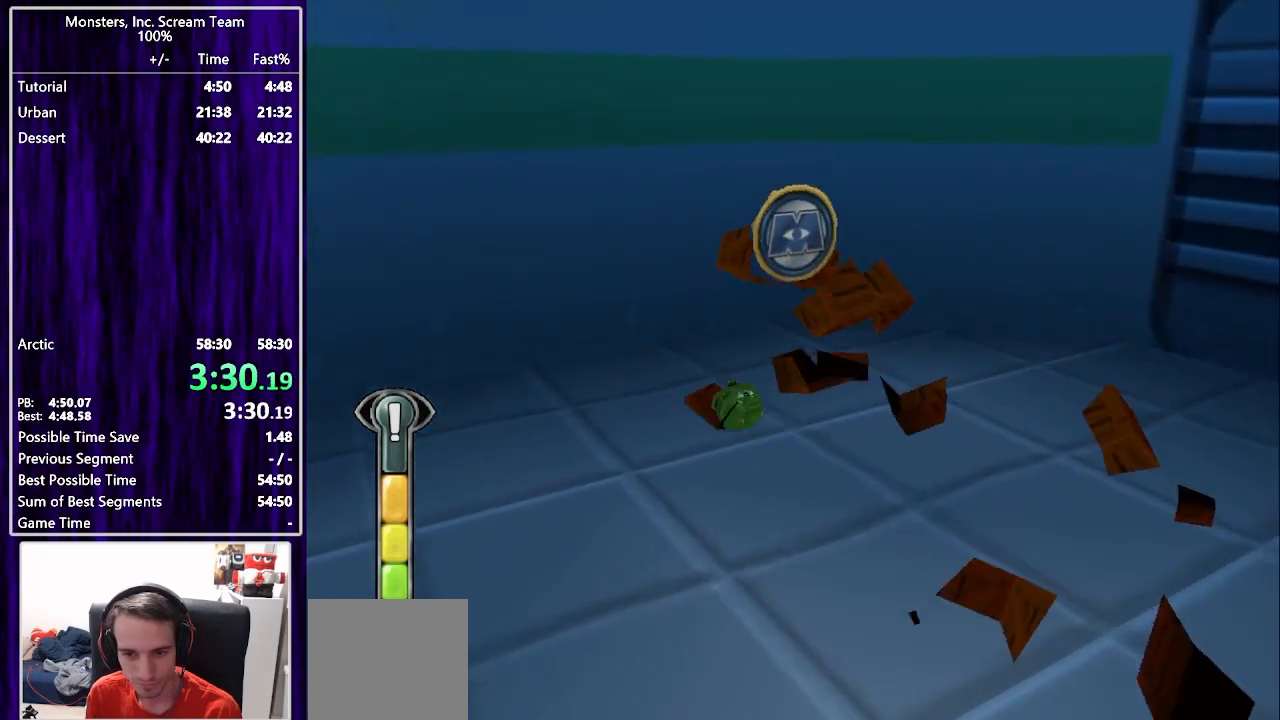
{"buttons": ["DPAD_DOWN", "DPAD_LEFT"], "left_stick": "center", "right_stick": "center", "events": [[100, "SQUARE", "up"], [133, "DPAD_LEFT", "up"], [183, "DPAD_RIGHT", "down"], [233, "DPAD_UP", "up"], [283, "DPAD_DOWN", "down"], [367, "DPAD_RIGHT", "up"], [400, "DPAD_LEFT", "down"]]}
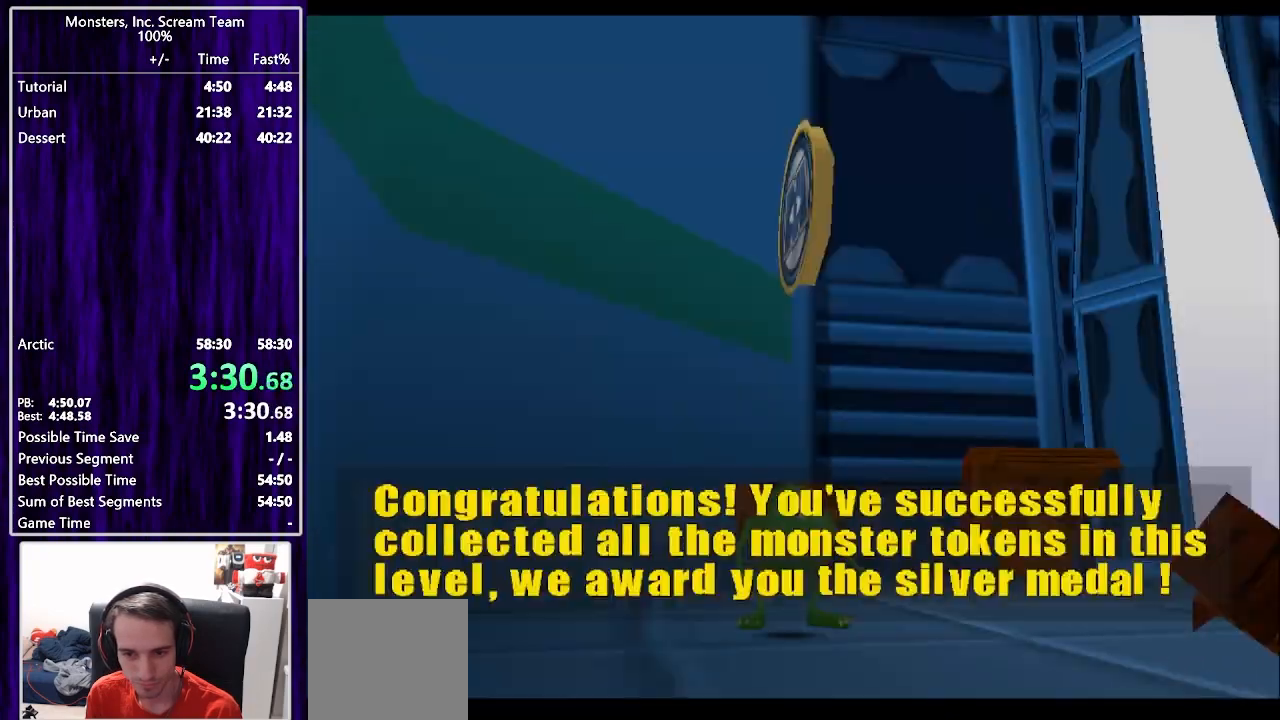
{"buttons": [], "left_stick": "center", "right_stick": "center", "events": [[200, "DPAD_DOWN", "up"], [200, "DPAD_LEFT", "up"]]}